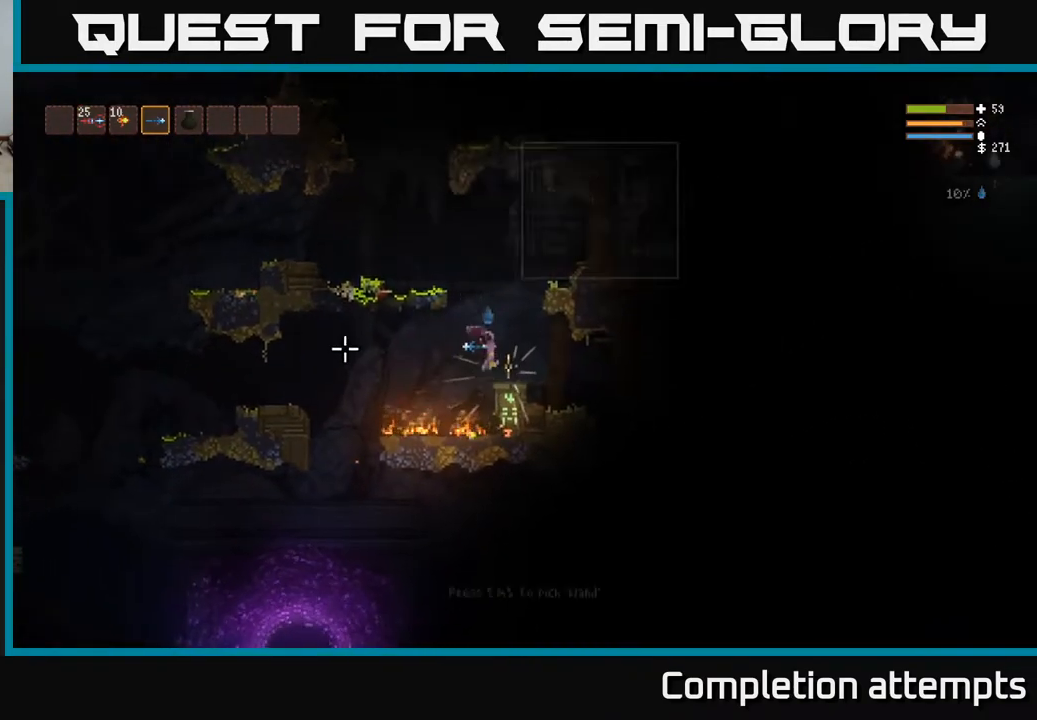
Gameplay with a controller (Xbox layout); each line is a JSON object with the inputs held at the frame after it. "events" lists button and stick changes between this image and that frame as [ms after this image, input, new state], when the widget could be followed in between.
{"buttons": [], "left_stick": "center", "right_stick": "center", "events": [[83, "A", "down"], [167, "A", "up"]]}
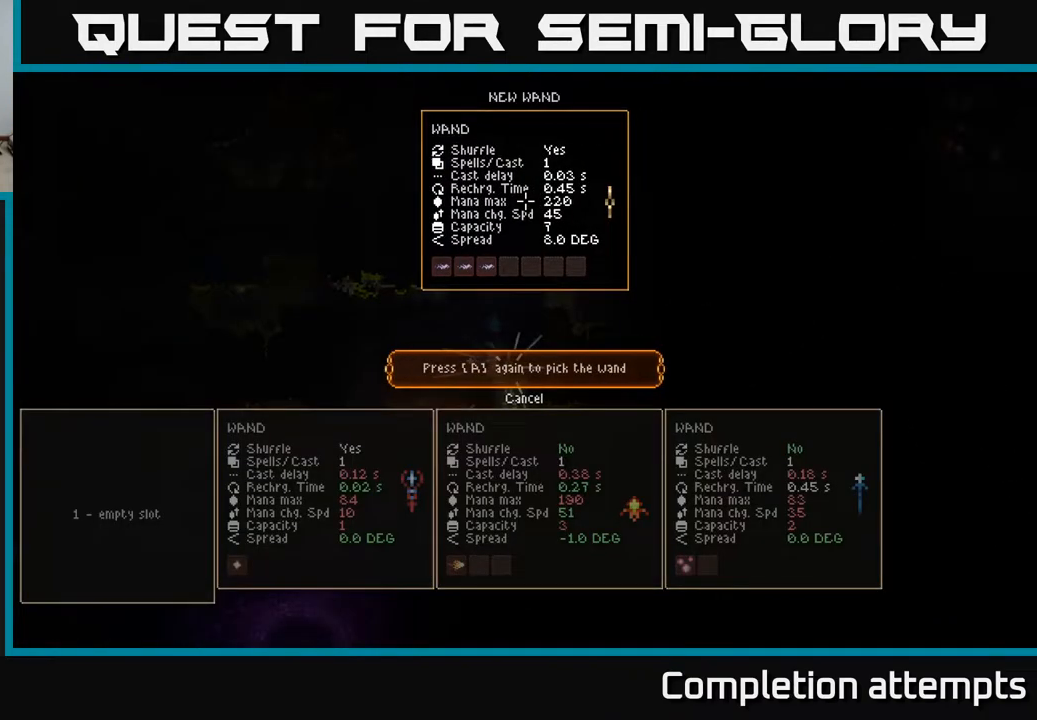
{"buttons": ["A"], "left_stick": "center", "right_stick": "center", "events": [[433, "A", "down"]]}
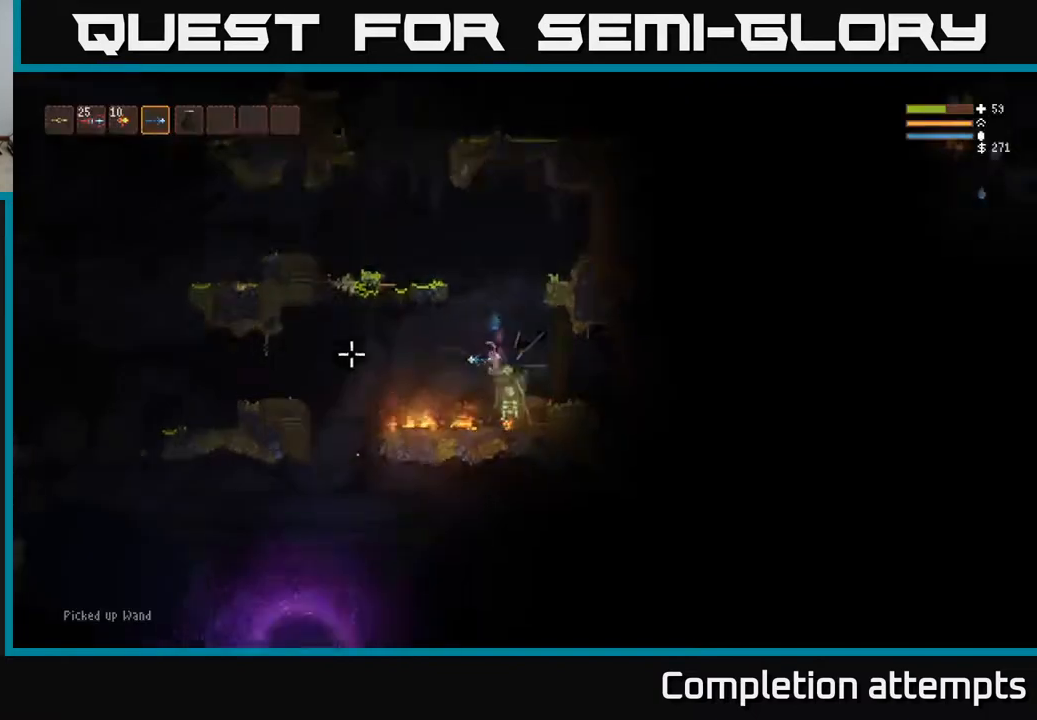
{"buttons": ["L2"], "left_stick": "center", "right_stick": "center", "events": [[17, "A", "up"], [417, "L2", "down"]]}
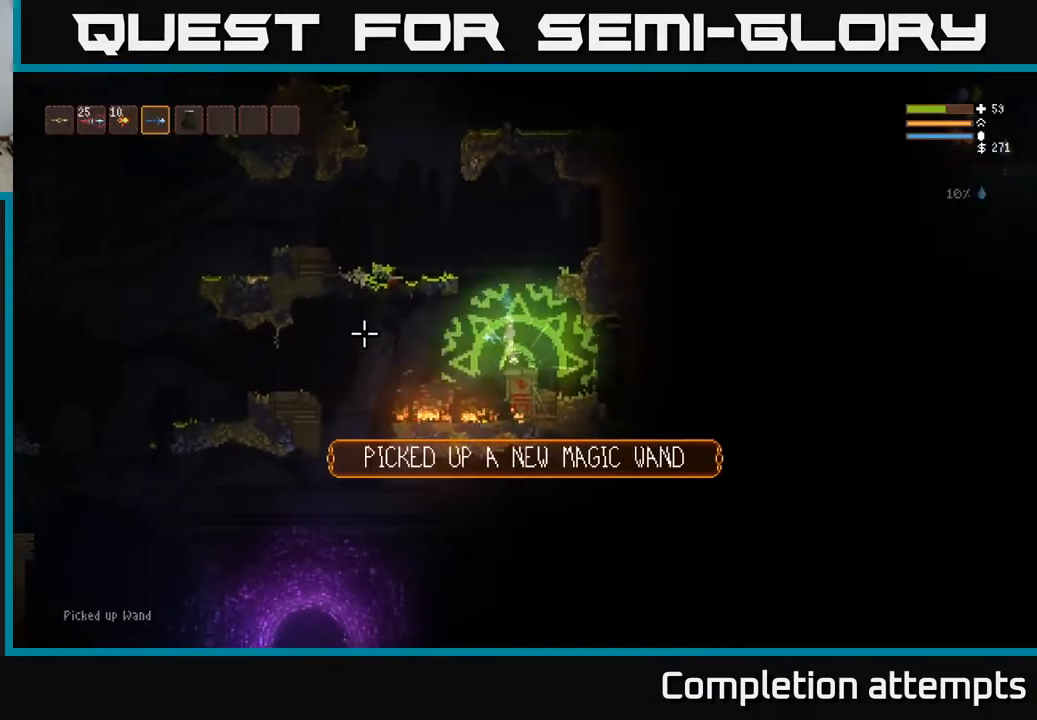
{"buttons": ["L2"], "left_stick": "left", "right_stick": "up-left", "events": [[50, "right_stick", "up"], [67, "left_stick", "left"], [183, "left_stick", "up-left"], [233, "right_stick", "up-left"], [317, "left_stick", "left"]]}
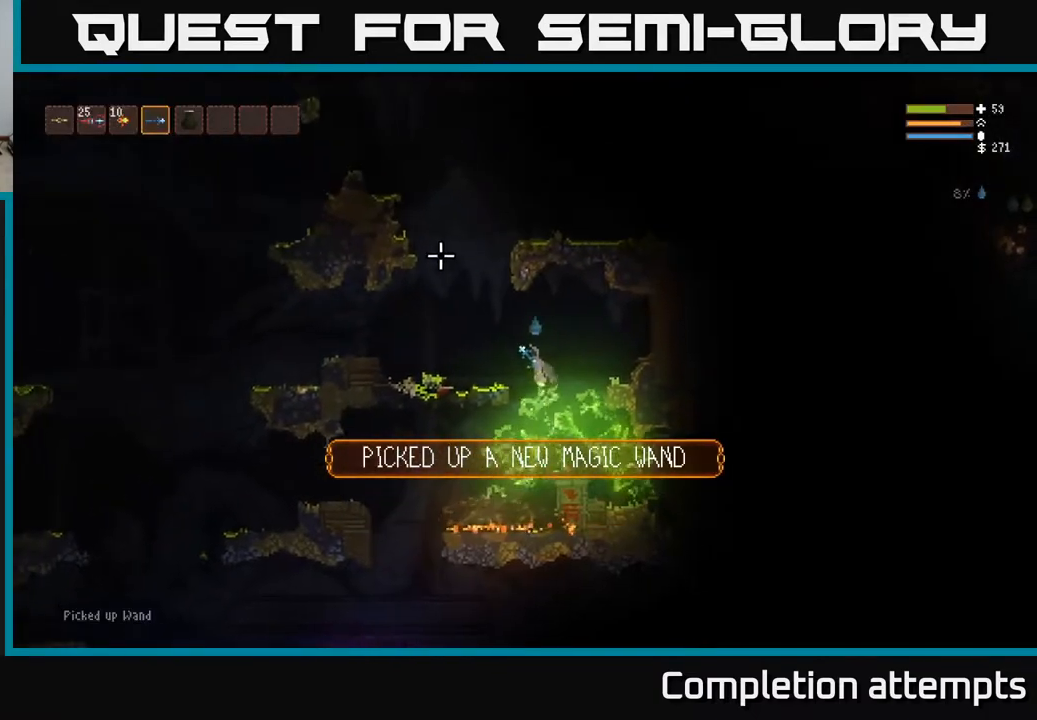
{"buttons": [], "left_stick": "center", "right_stick": "up-left", "events": [[17, "L2", "up"], [133, "L1", "down"], [267, "L1", "up"], [267, "left_stick", "center"], [350, "L1", "down"], [450, "L1", "up"]]}
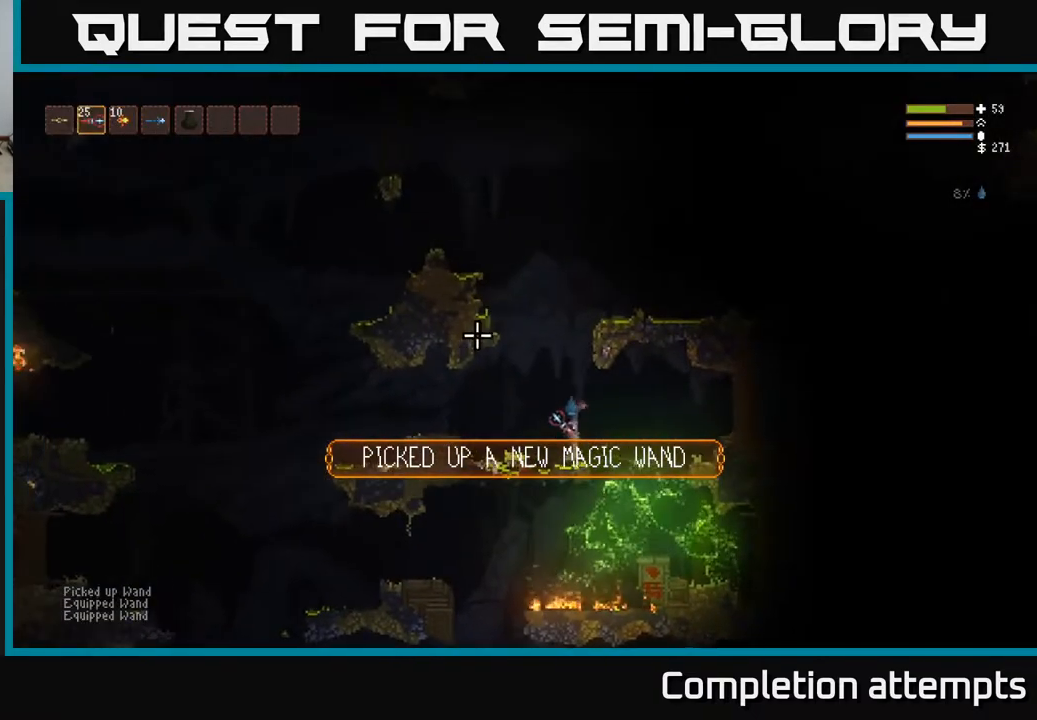
{"buttons": ["L2", "R2"], "left_stick": "center", "right_stick": "up", "events": [[33, "L1", "down"], [117, "L1", "up"], [183, "right_stick", "up"], [233, "L2", "down"], [317, "R2", "down"]]}
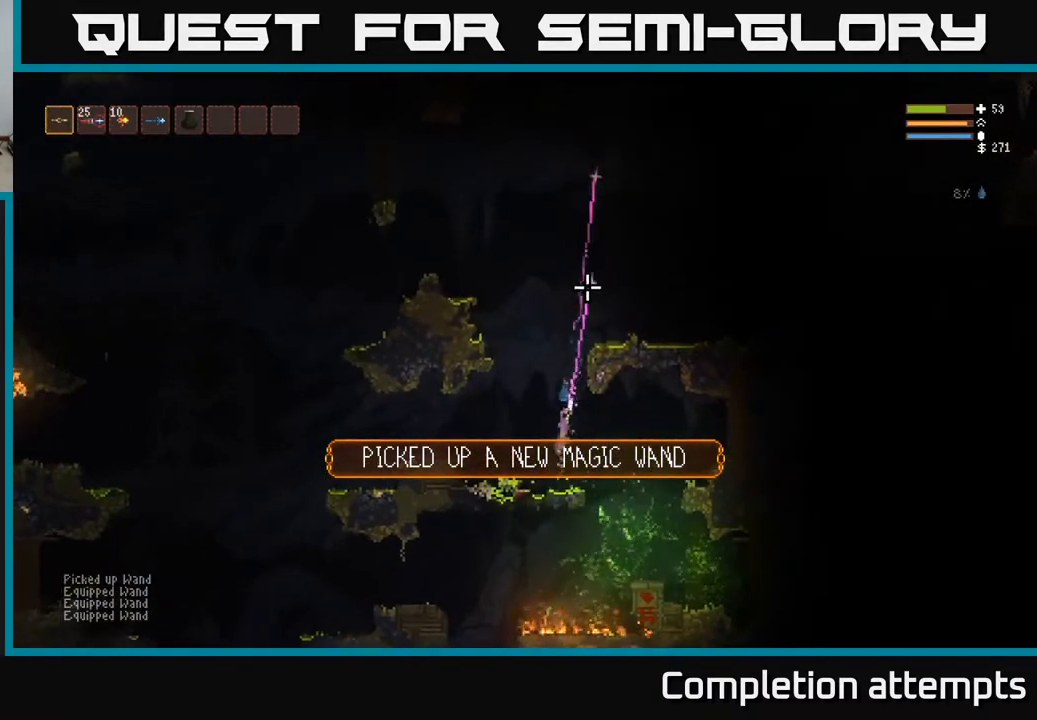
{"buttons": ["L2", "R2"], "left_stick": "center", "right_stick": "up", "events": [[233, "L2", "up"], [450, "L2", "down"]]}
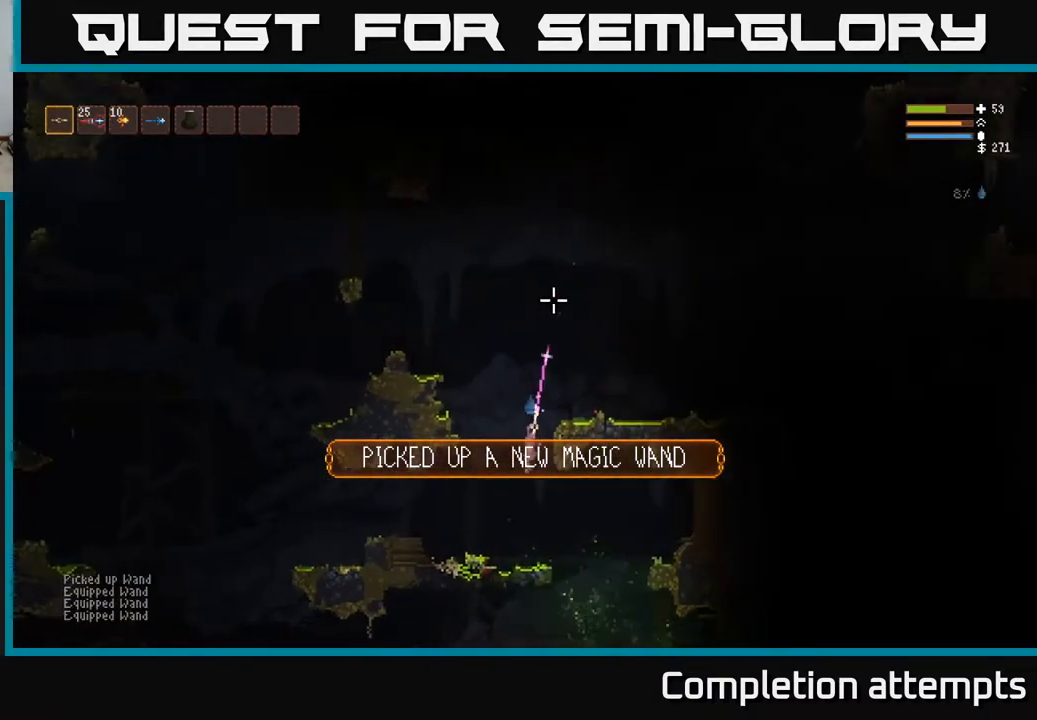
{"buttons": ["R2"], "left_stick": "left", "right_stick": "up", "events": [[183, "left_stick", "left"], [500, "L2", "up"]]}
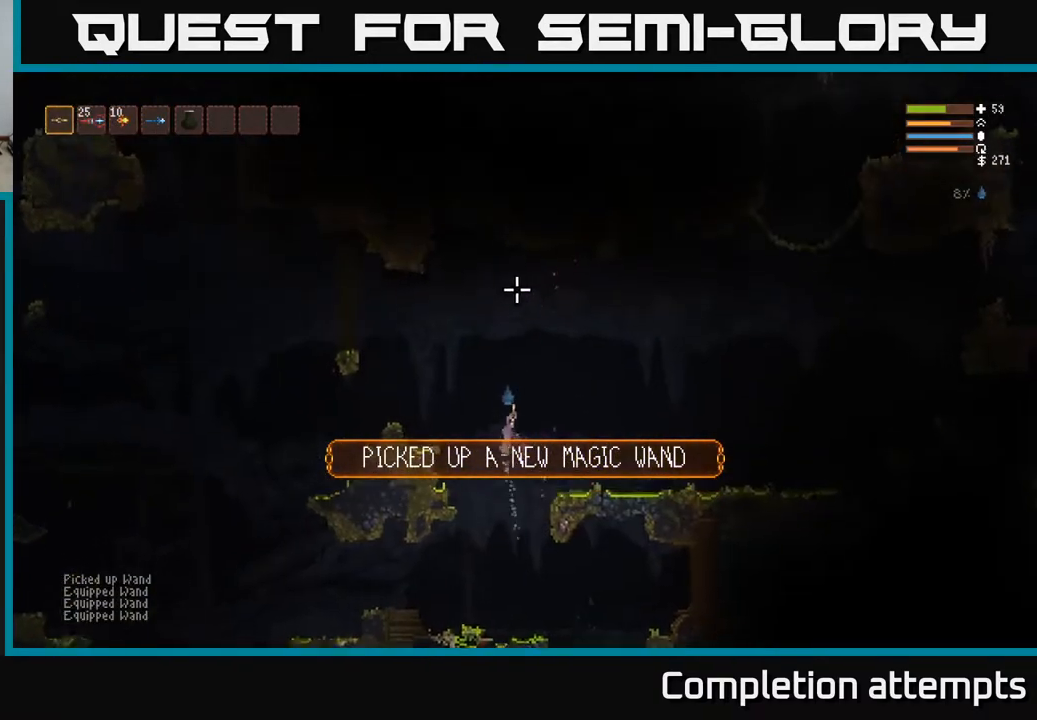
{"buttons": ["R2"], "left_stick": "left", "right_stick": "right", "events": [[133, "right_stick", "up-right"], [183, "L2", "down"], [300, "L2", "up"], [350, "right_stick", "right"]]}
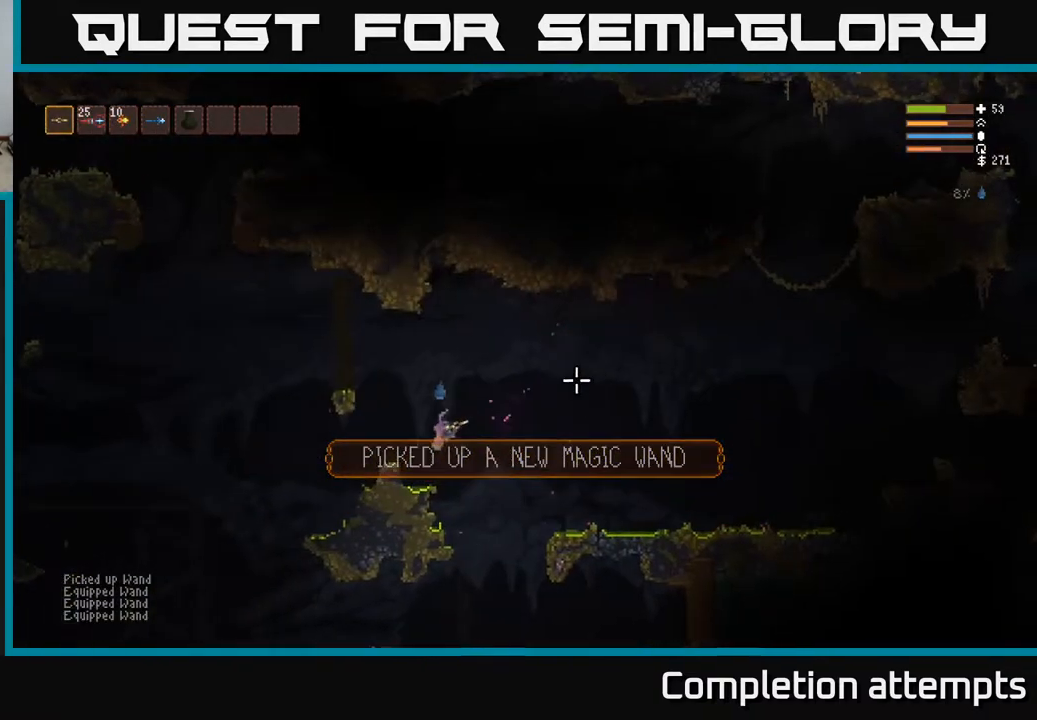
{"buttons": [], "left_stick": "center", "right_stick": "center", "events": [[67, "R2", "up"], [217, "left_stick", "center"], [500, "right_stick", "center"]]}
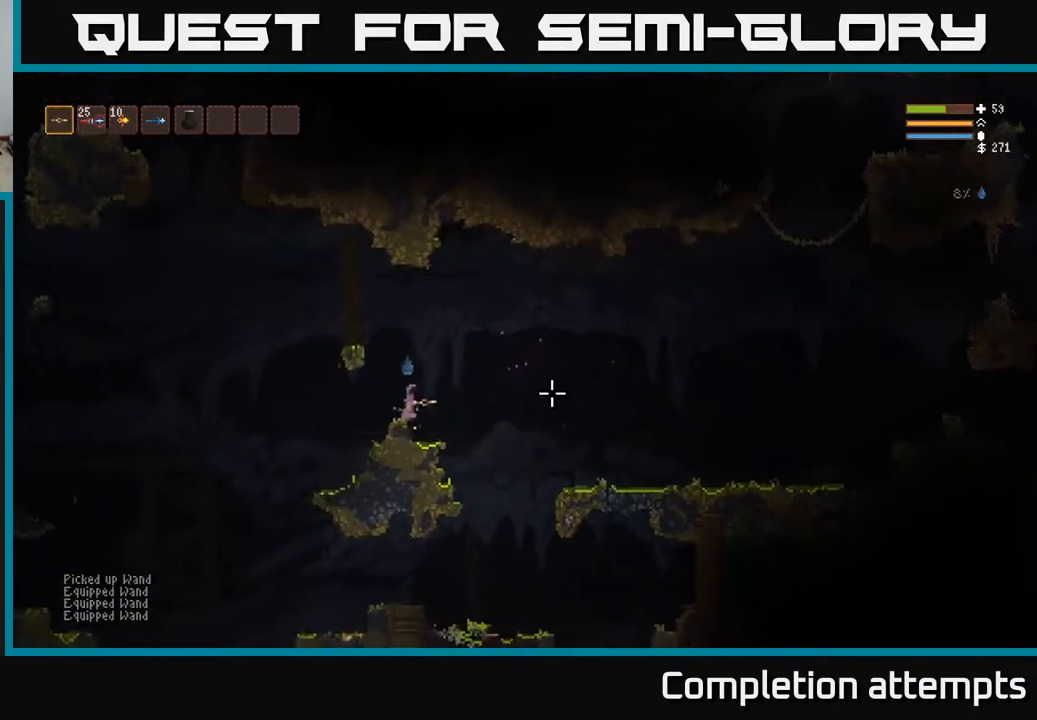
{"buttons": ["DPAD_RIGHT"], "left_stick": "center", "right_stick": "center", "events": [[17, "SELECT", "down"], [17, "right_stick", "right"], [33, "right_stick", "center"], [150, "SELECT", "up"], [450, "DPAD_RIGHT", "down"]]}
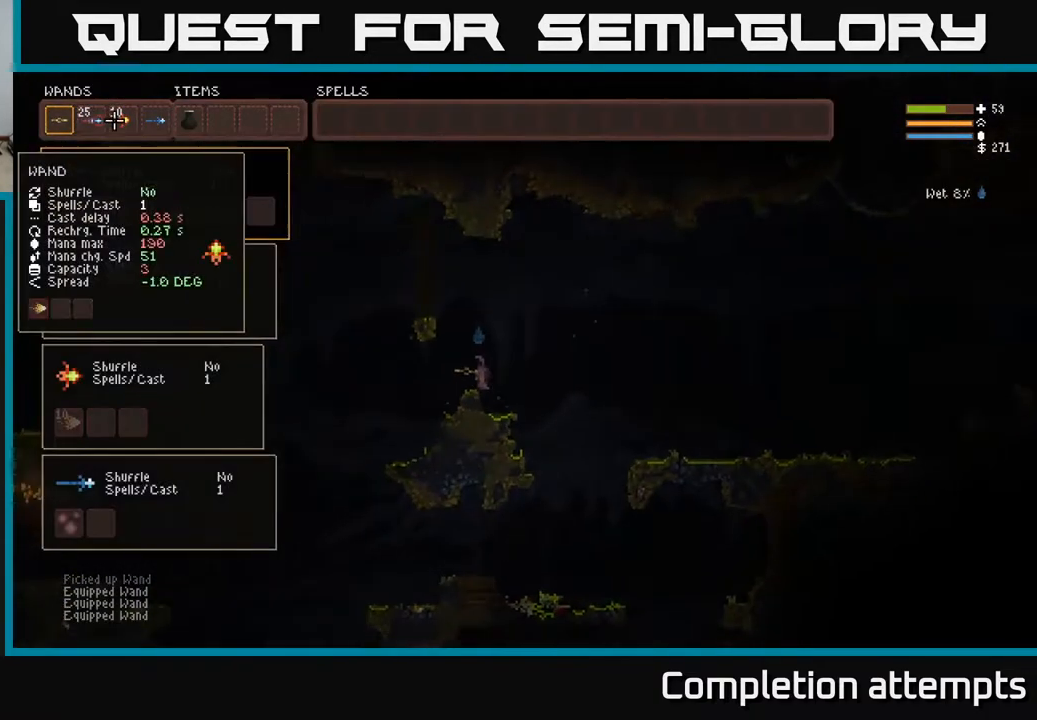
{"buttons": ["DPAD_LEFT"], "left_stick": "center", "right_stick": "center", "events": [[50, "DPAD_RIGHT", "up"], [333, "DPAD_LEFT", "down"], [417, "DPAD_LEFT", "up"], [500, "DPAD_LEFT", "down"]]}
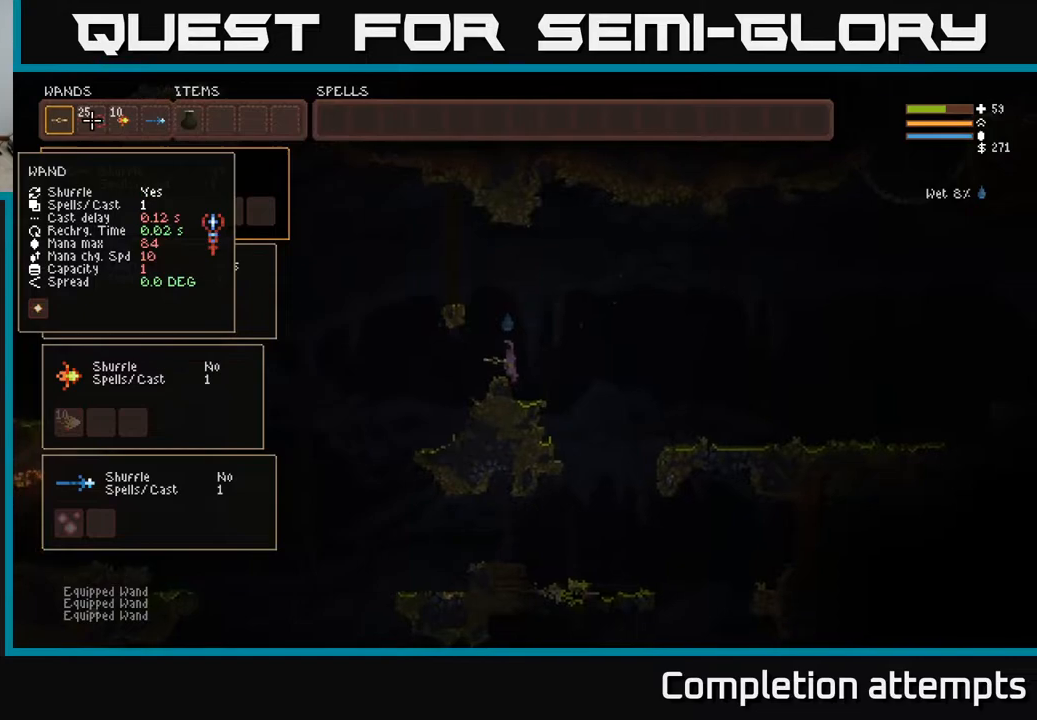
{"buttons": [], "left_stick": "center", "right_stick": "center", "events": [[117, "DPAD_LEFT", "up"], [217, "B", "down"], [300, "B", "up"], [333, "DPAD_RIGHT", "down"], [417, "DPAD_RIGHT", "up"]]}
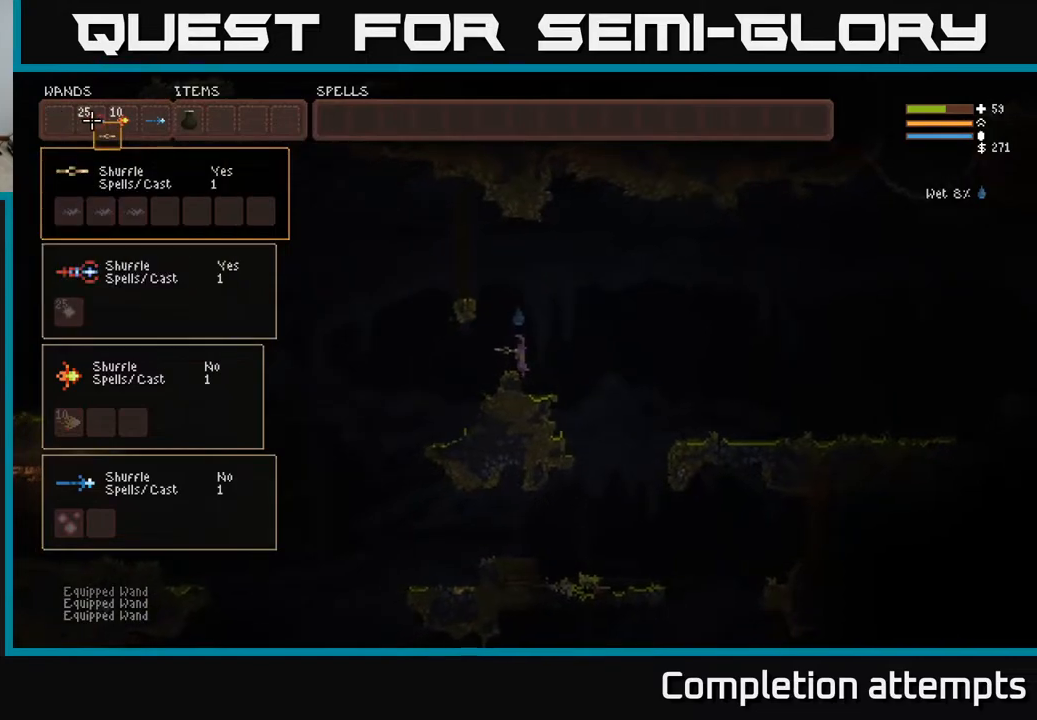
{"buttons": [], "left_stick": "center", "right_stick": "center", "events": [[17, "DPAD_RIGHT", "down"], [100, "DPAD_RIGHT", "up"], [333, "B", "down"], [417, "B", "up"]]}
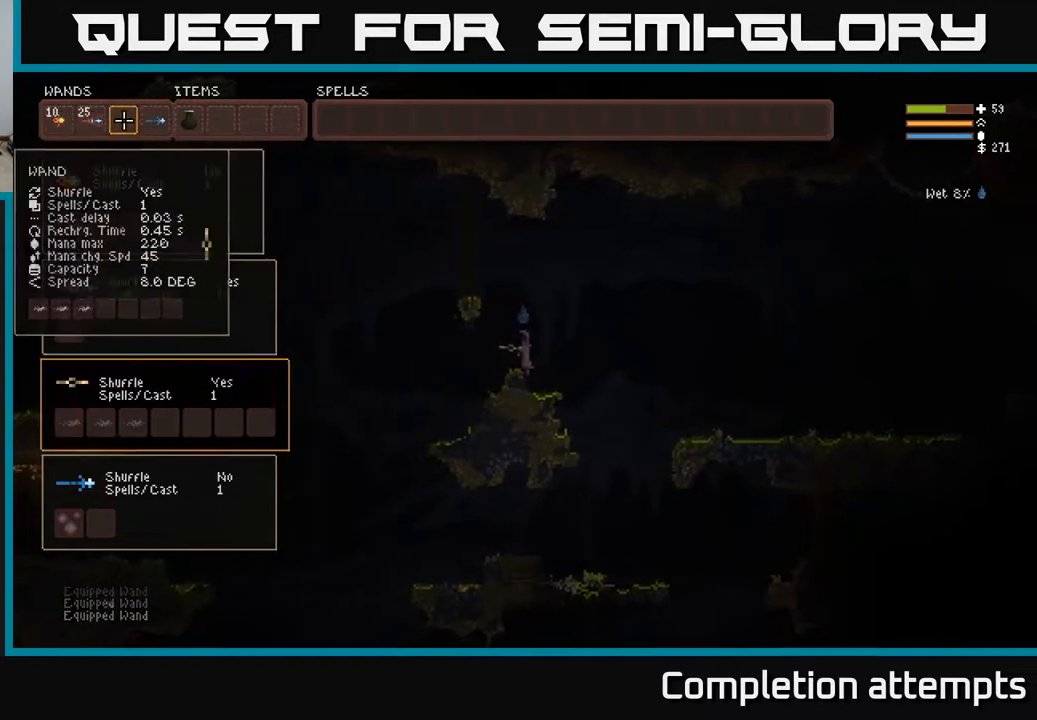
{"buttons": [], "left_stick": "center", "right_stick": "center", "events": [[17, "DPAD_RIGHT", "down"], [150, "DPAD_RIGHT", "up"]]}
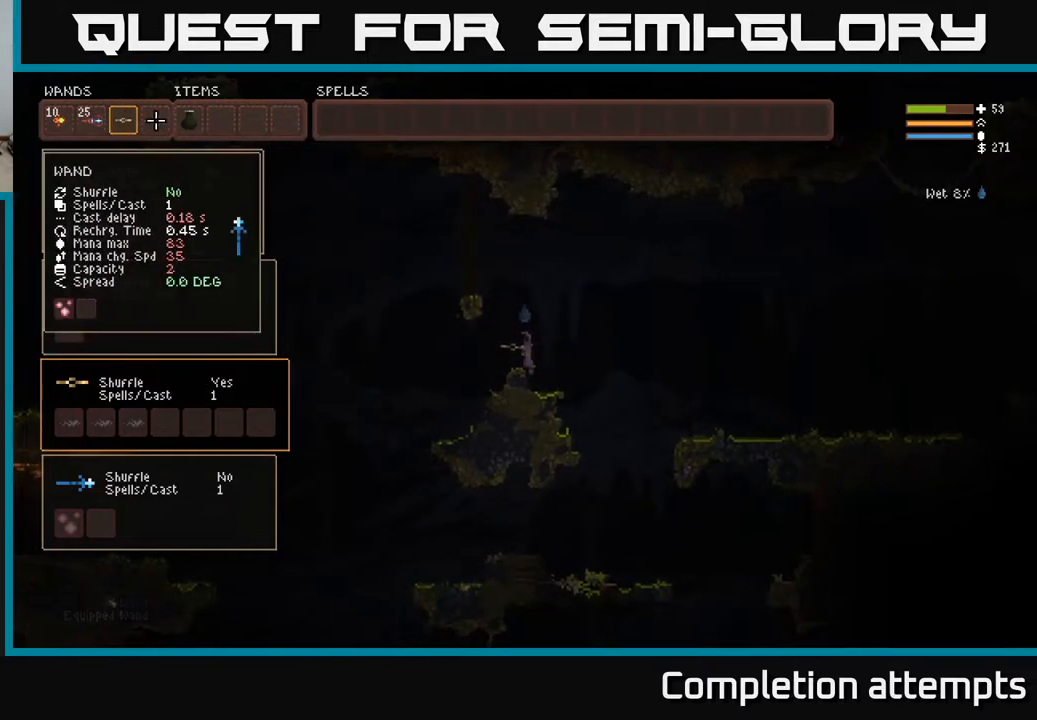
{"buttons": ["B"], "left_stick": "center", "right_stick": "center", "events": [[467, "B", "down"]]}
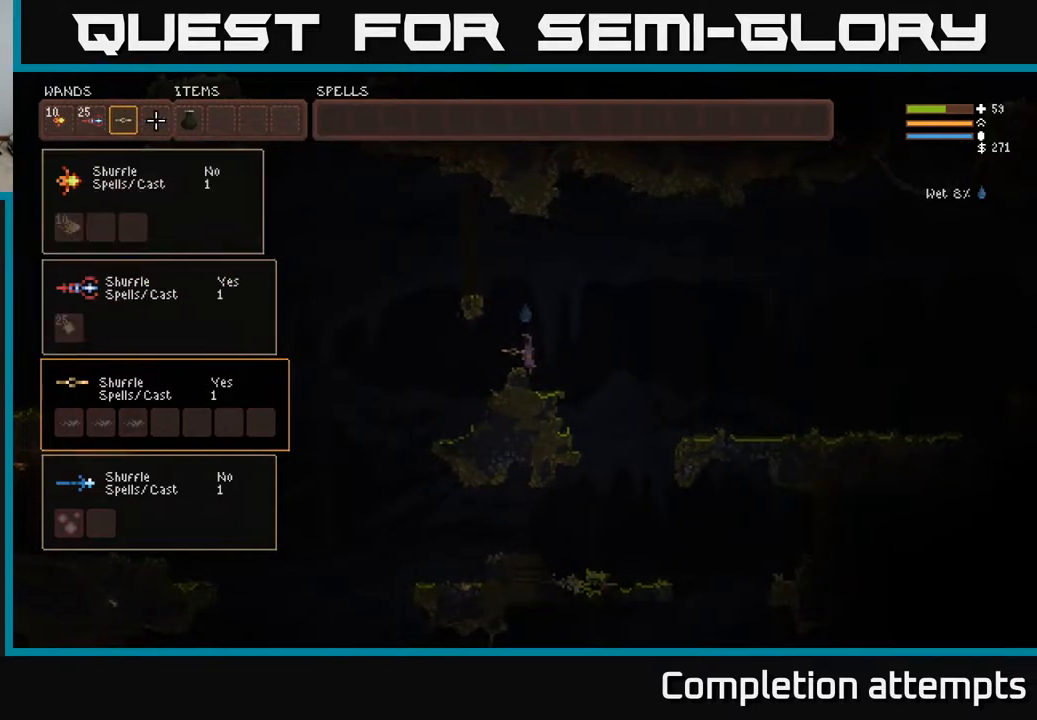
{"buttons": ["SELECT"], "left_stick": "center", "right_stick": "center", "events": [[33, "B", "up"], [117, "DPAD_LEFT", "down"], [167, "B", "down"], [183, "DPAD_LEFT", "up"], [250, "B", "up"], [500, "SELECT", "down"]]}
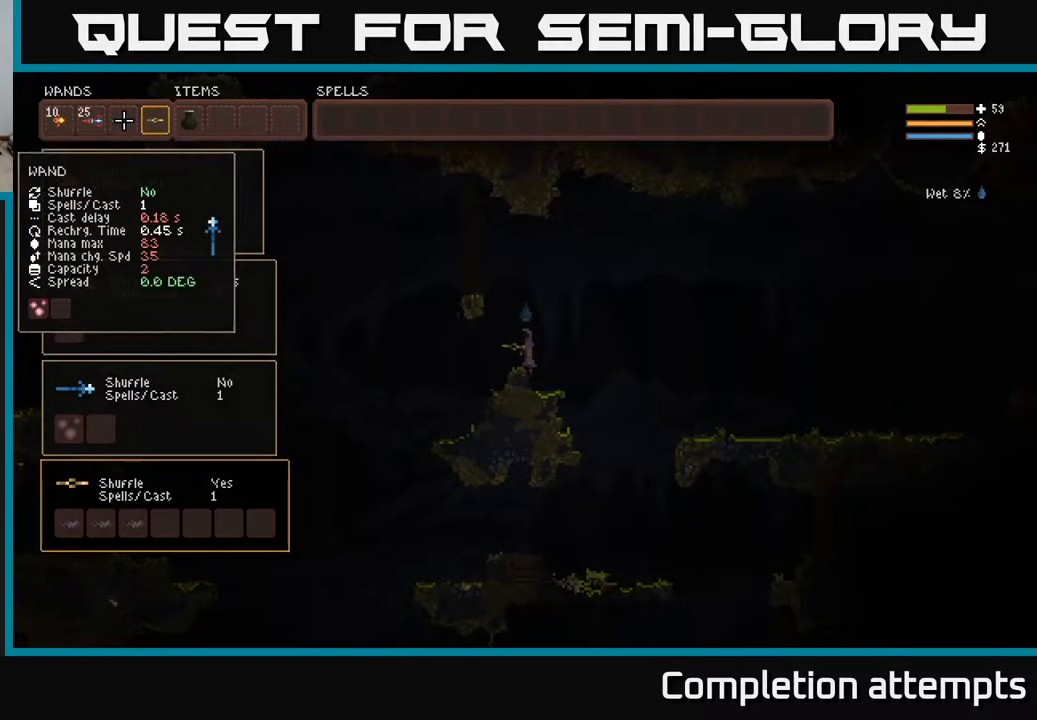
{"buttons": ["L2"], "left_stick": "right", "right_stick": "right", "events": [[133, "SELECT", "up"], [267, "right_stick", "right"], [367, "left_stick", "right"], [400, "L2", "down"]]}
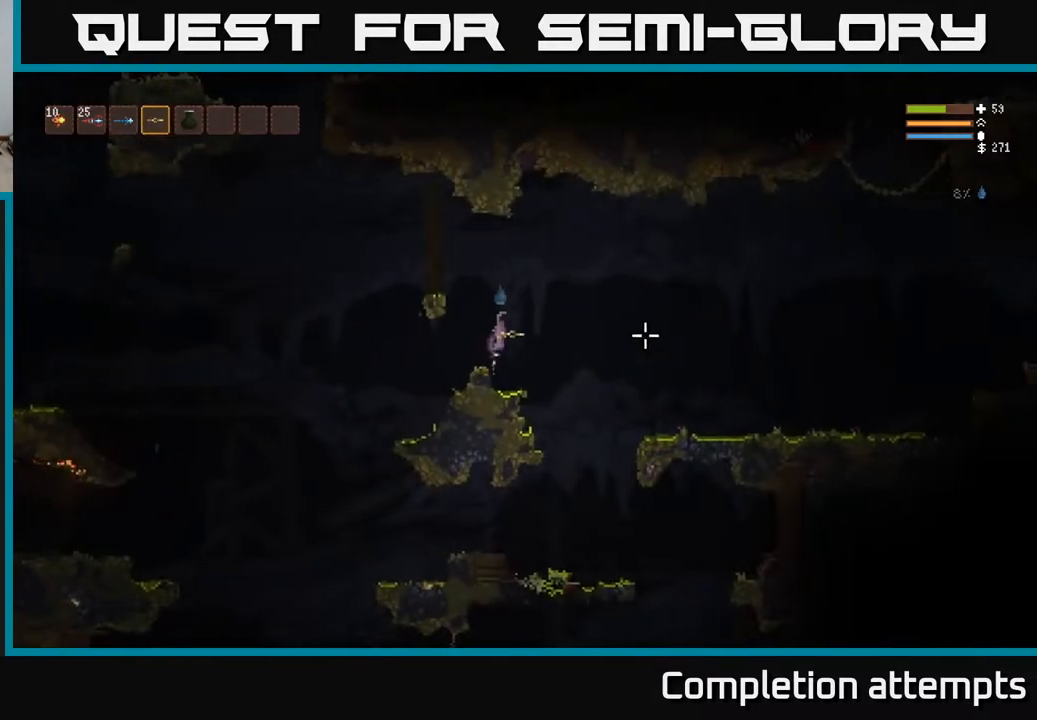
{"buttons": ["L2"], "left_stick": "right", "right_stick": "right", "events": [[17, "R2", "down"], [50, "L2", "up"], [383, "R2", "up"], [433, "L2", "down"]]}
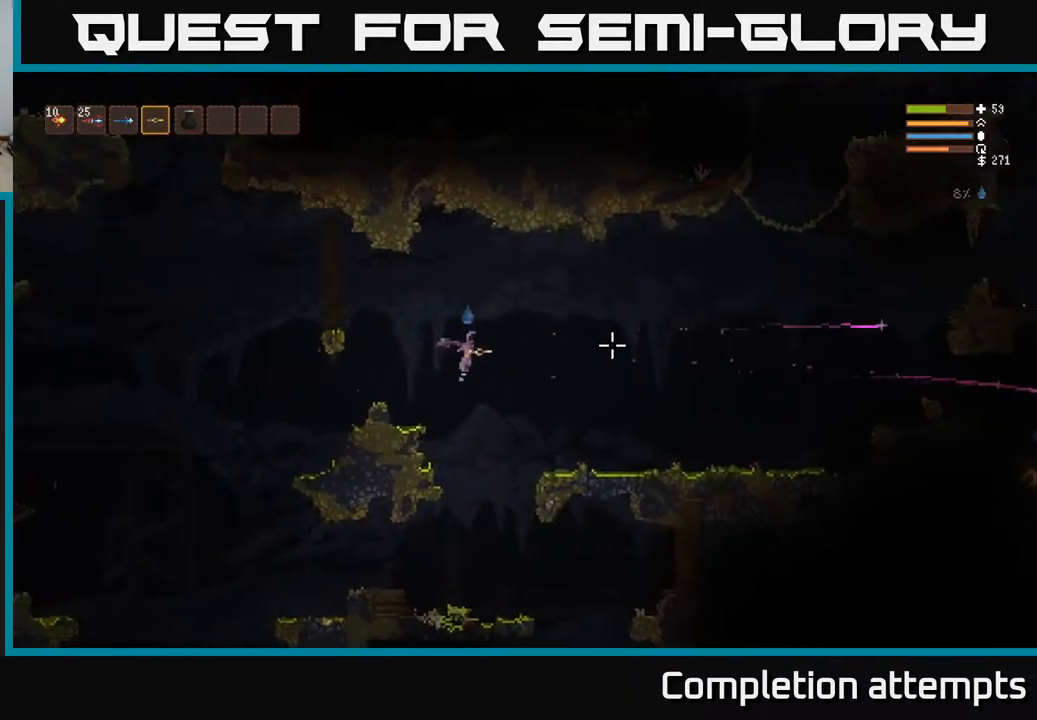
{"buttons": [], "left_stick": "right", "right_stick": "right", "events": [[117, "L2", "up"], [167, "R2", "down"], [433, "R2", "up"]]}
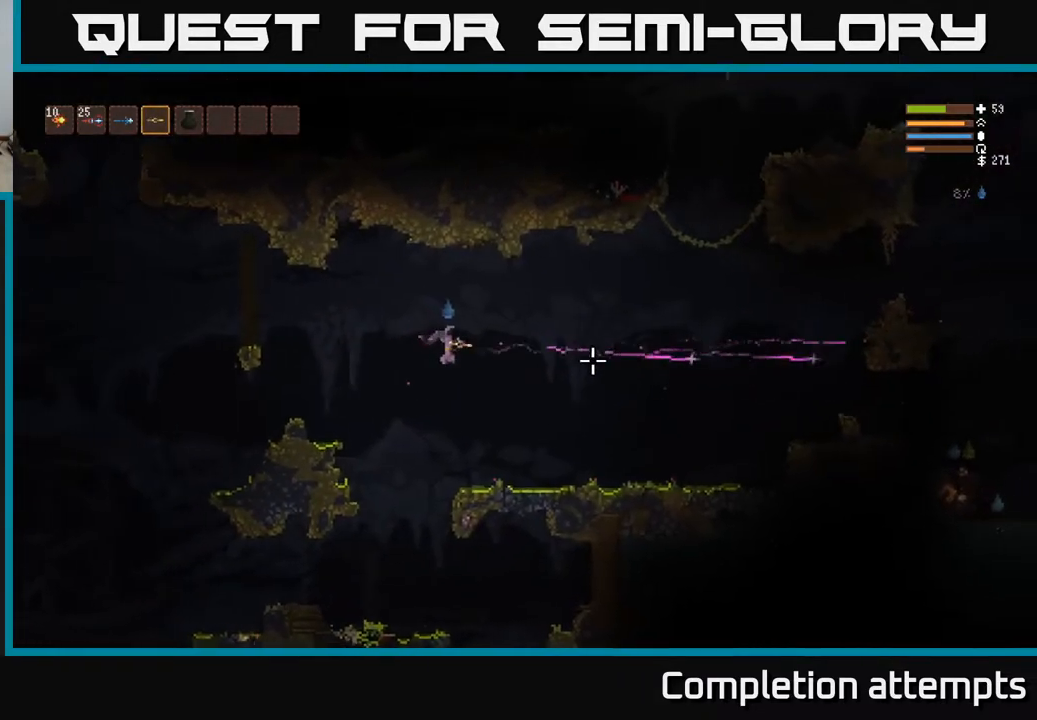
{"buttons": ["R2"], "left_stick": "right", "right_stick": "right", "events": [[33, "L2", "down"], [250, "L2", "up"], [467, "R2", "down"]]}
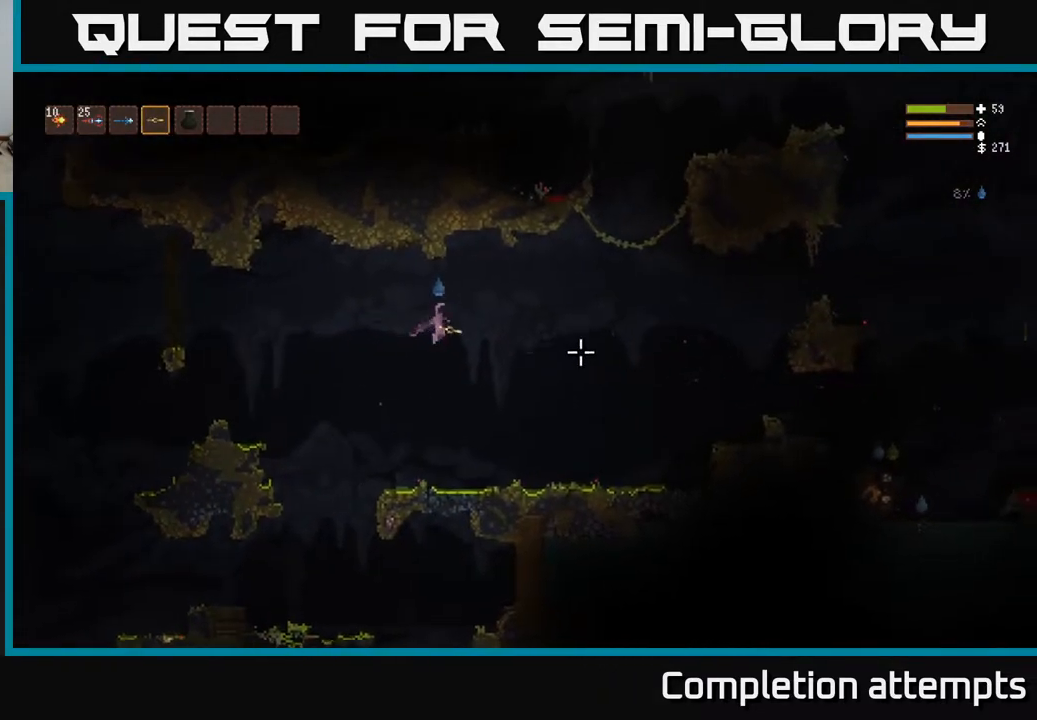
{"buttons": [], "left_stick": "right", "right_stick": "right", "events": [[100, "L2", "down"], [233, "L2", "up"], [267, "R2", "up"]]}
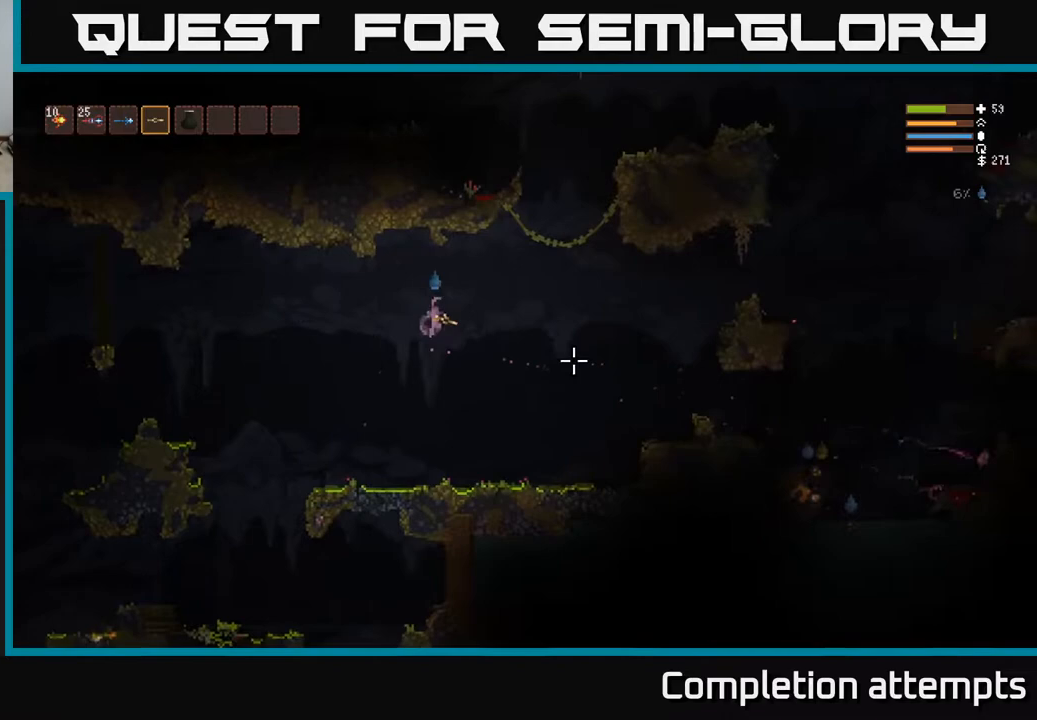
{"buttons": [], "left_stick": "right", "right_stick": "down-right", "events": [[117, "L2", "down"], [350, "right_stick", "down-right"], [500, "L2", "up"]]}
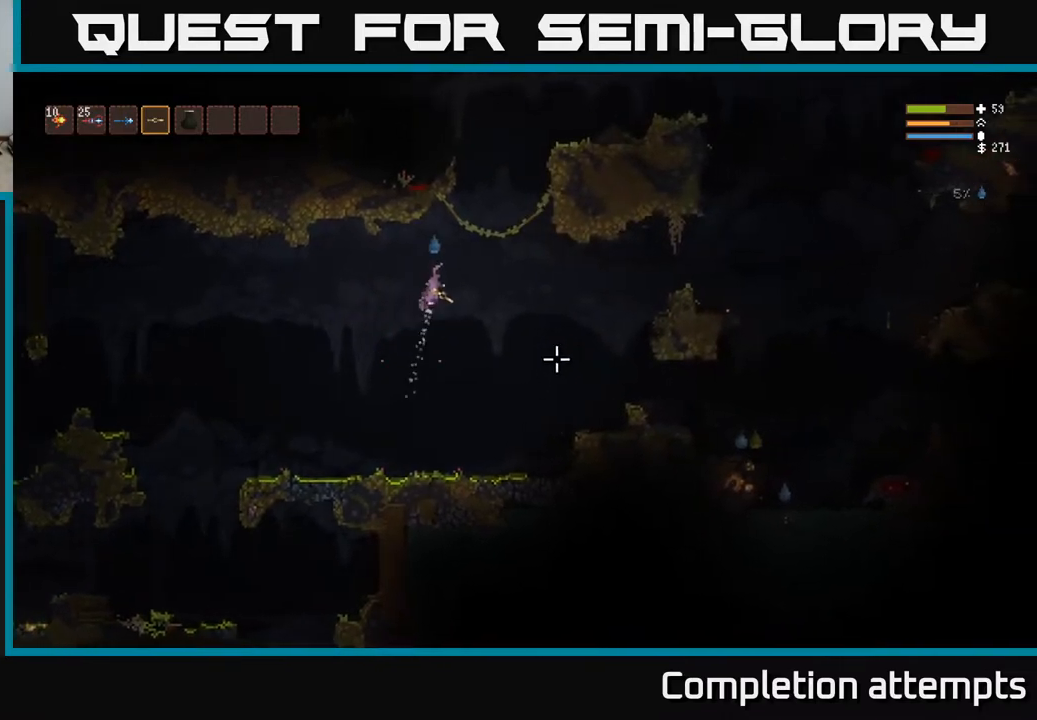
{"buttons": ["L2"], "left_stick": "right", "right_stick": "down-right", "events": [[200, "R2", "down"], [500, "L2", "down"], [500, "R2", "up"]]}
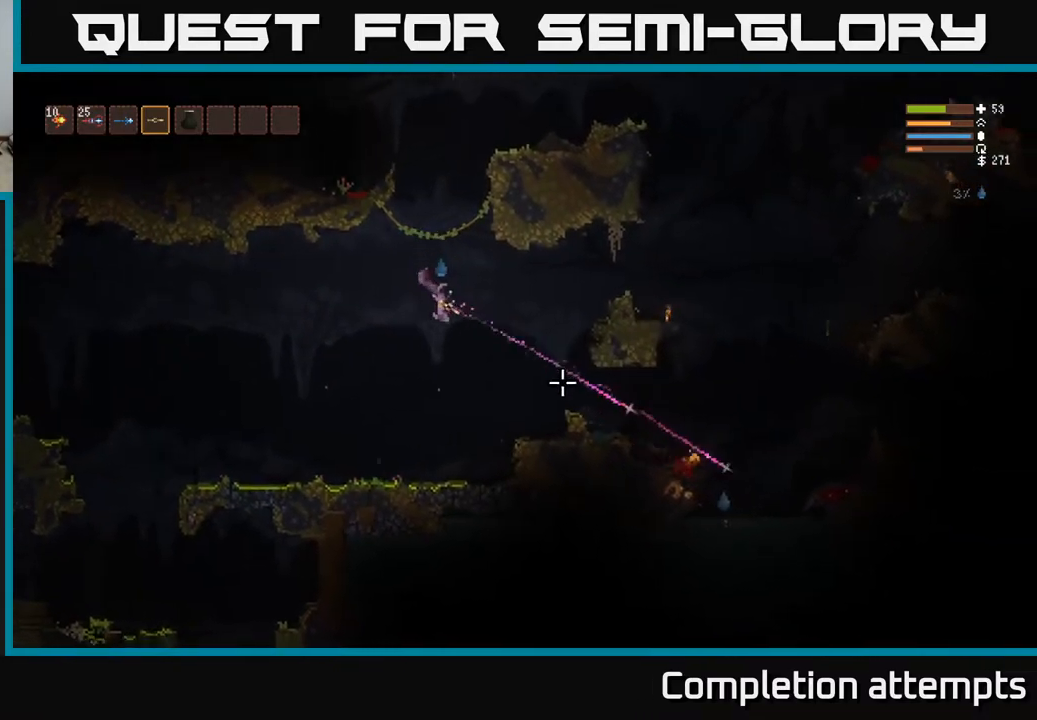
{"buttons": [], "left_stick": "right", "right_stick": "down-right", "events": [[133, "L2", "up"]]}
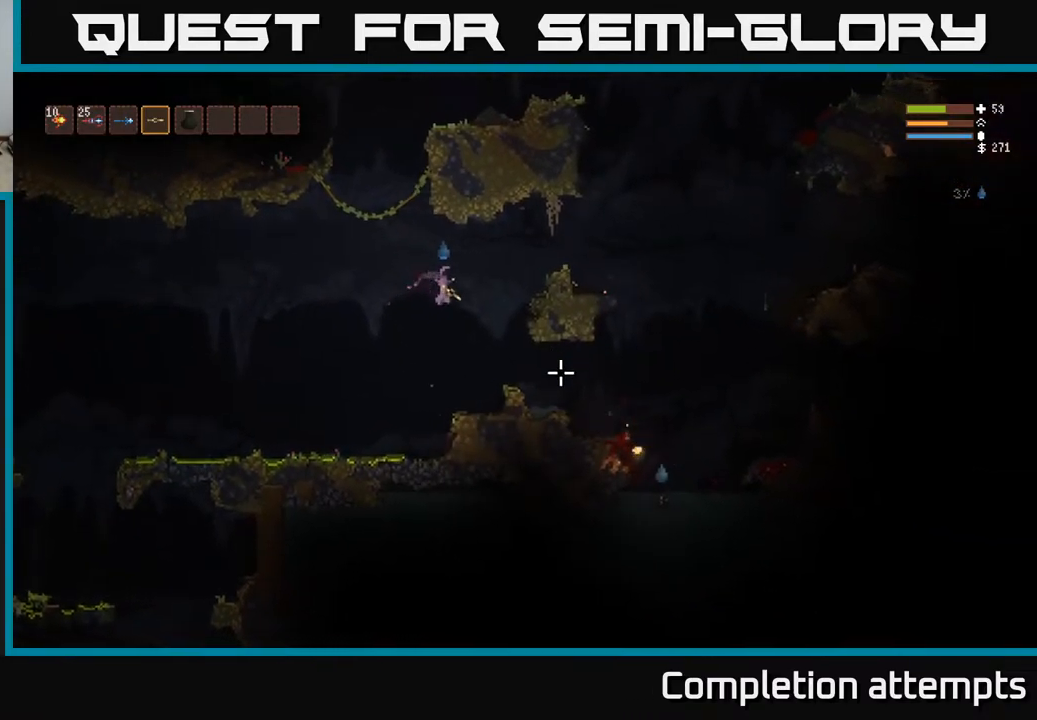
{"buttons": [], "left_stick": "right", "right_stick": "down-right", "events": [[100, "L2", "down"], [183, "L2", "up"]]}
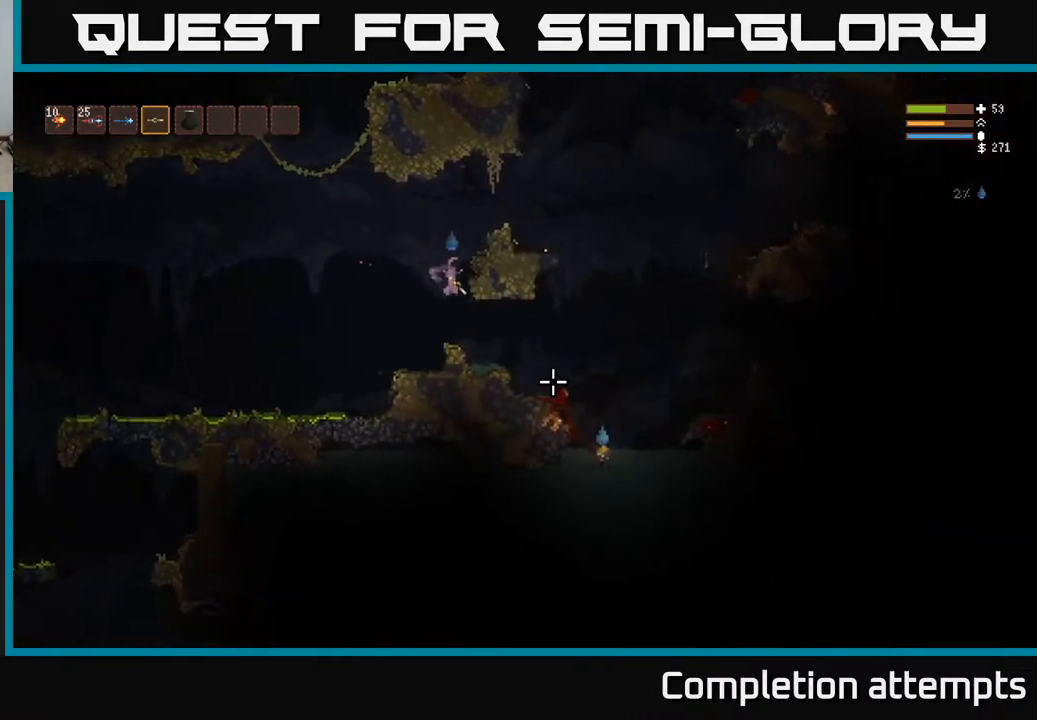
{"buttons": [], "left_stick": "right", "right_stick": "down-right", "events": [[333, "L2", "down"], [467, "L2", "up"]]}
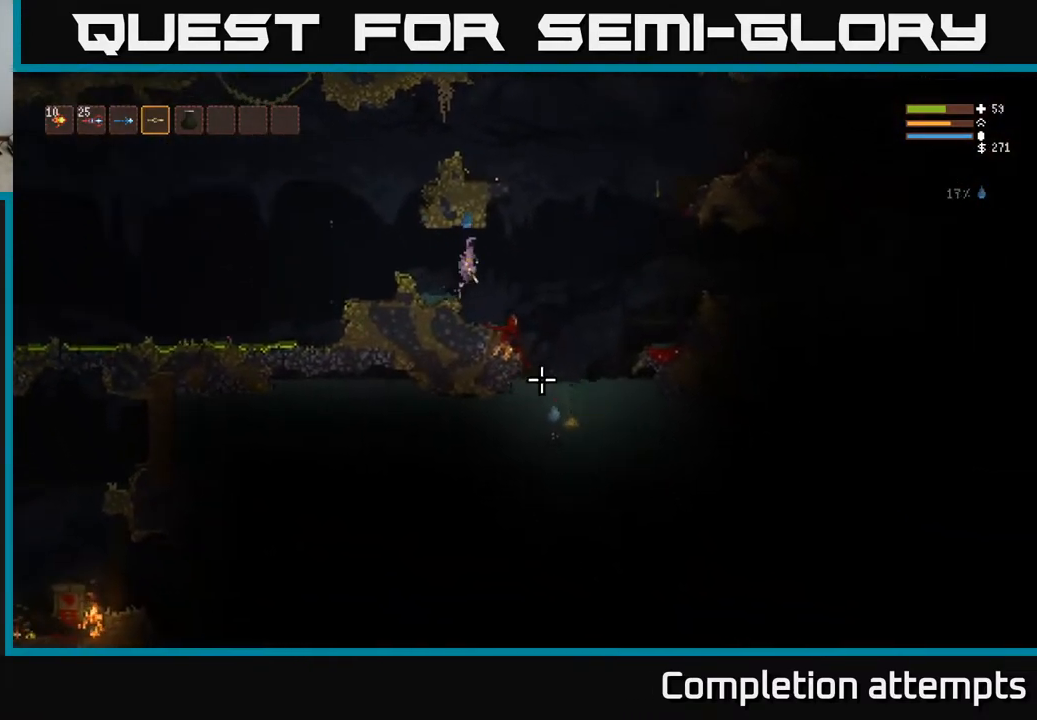
{"buttons": ["R2"], "left_stick": "center", "right_stick": "down", "events": [[67, "right_stick", "down"], [400, "R2", "down"], [467, "left_stick", "center"]]}
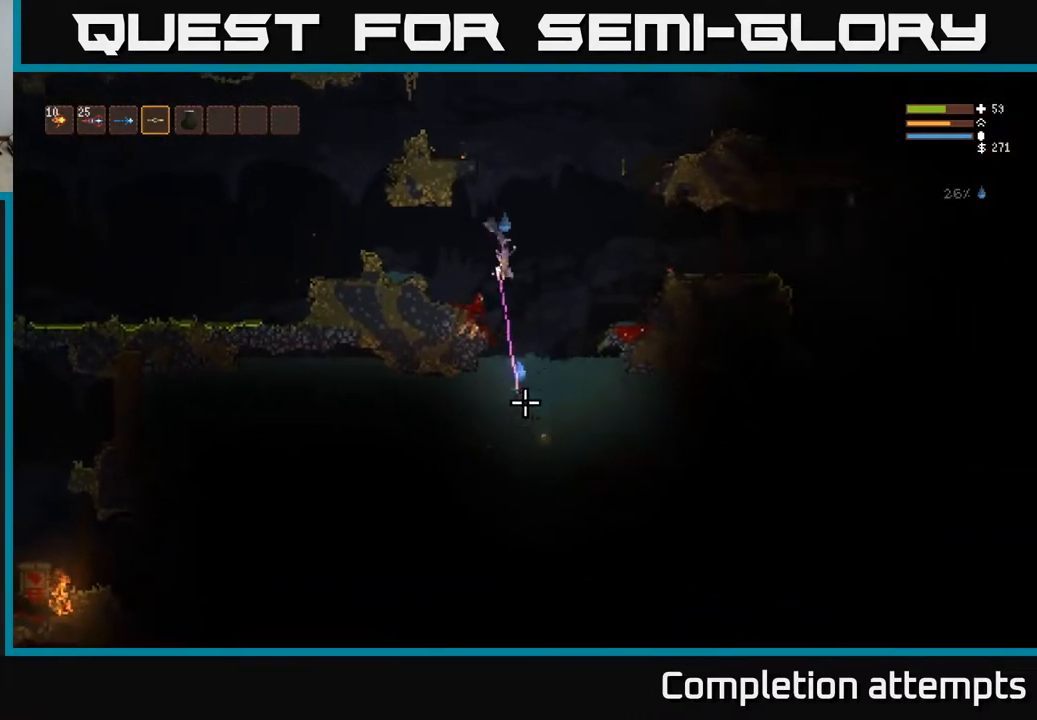
{"buttons": [], "left_stick": "right", "right_stick": "down", "events": [[217, "R2", "up"], [233, "left_stick", "right"]]}
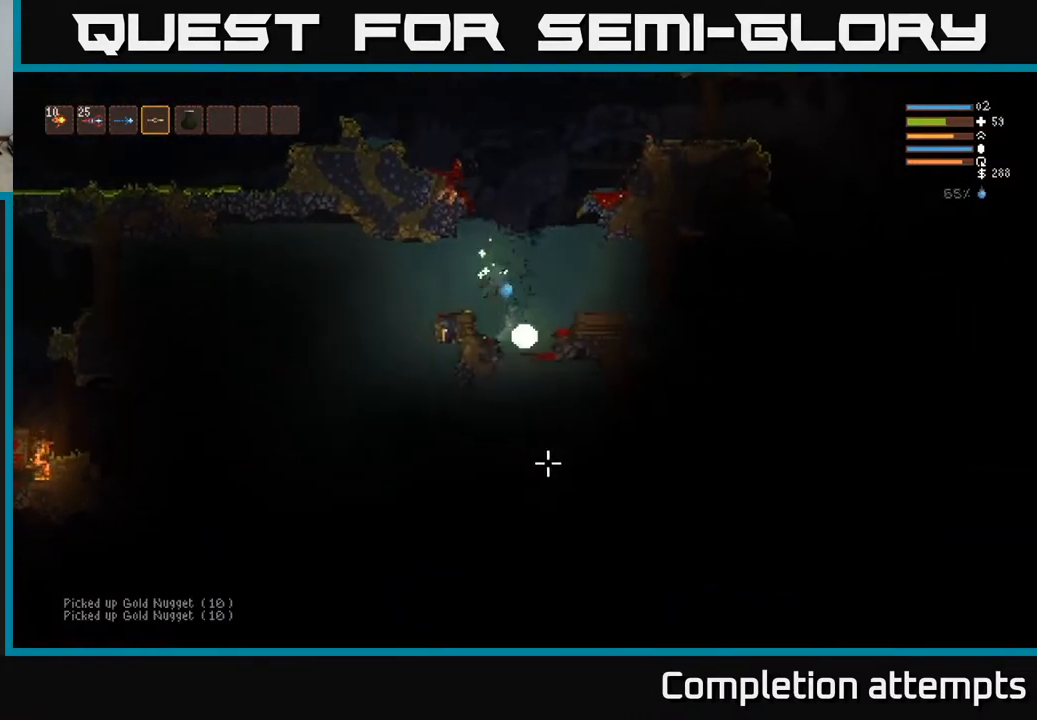
{"buttons": ["L2"], "left_stick": "center", "right_stick": "up-left", "events": [[133, "L2", "down"], [150, "right_stick", "left"], [200, "right_stick", "up-left"], [233, "left_stick", "center"]]}